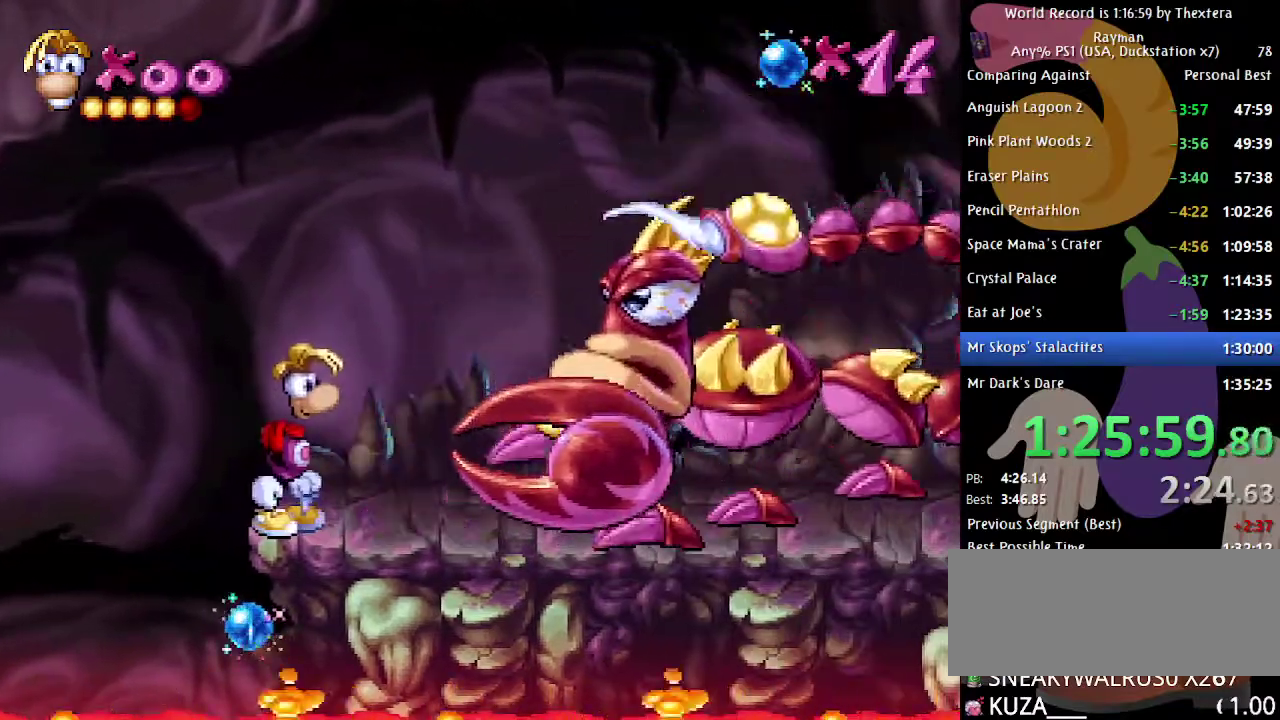
Gameplay with a controller (Xbox layout); each line is a JSON object with the inputs held at the frame after it. "events" lists button and stick changes between this image and that frame as [ms after this image, input, new state], when the widget could be followed in between. Not read: L1 L2 L3 R1 R2 R3.
{"buttons": [], "events": []}
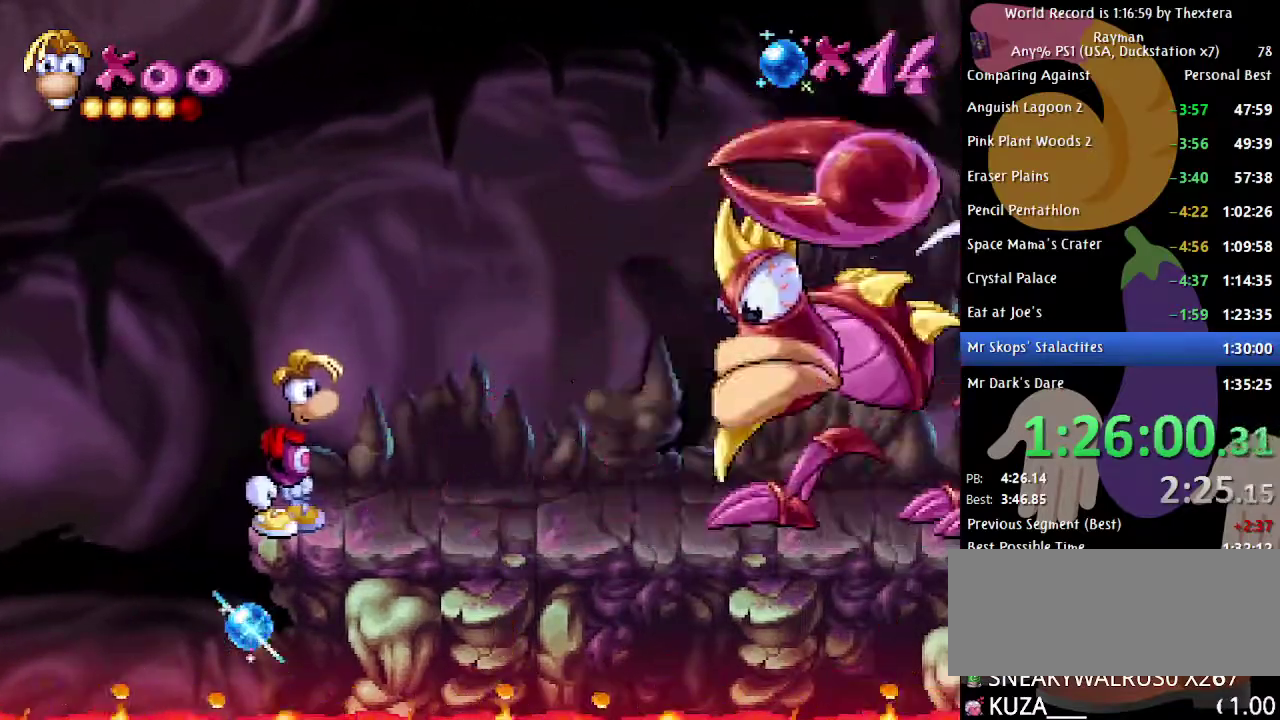
{"buttons": [], "events": []}
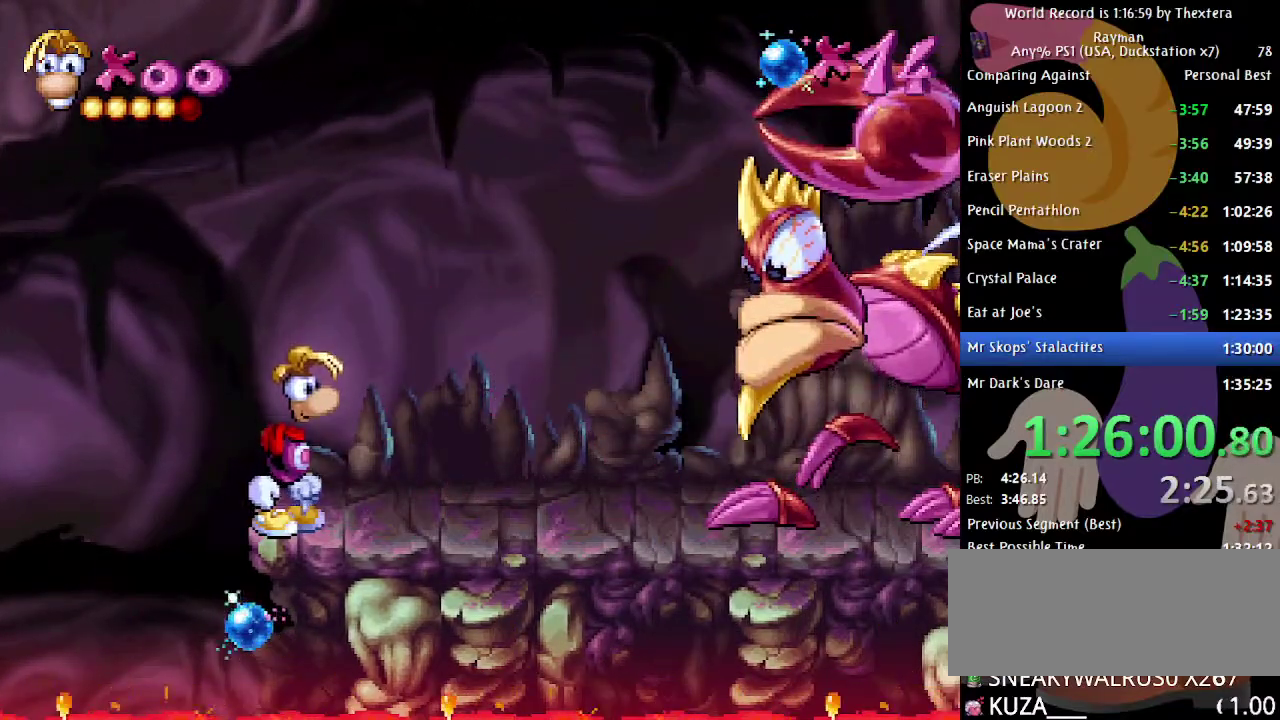
{"buttons": [], "events": []}
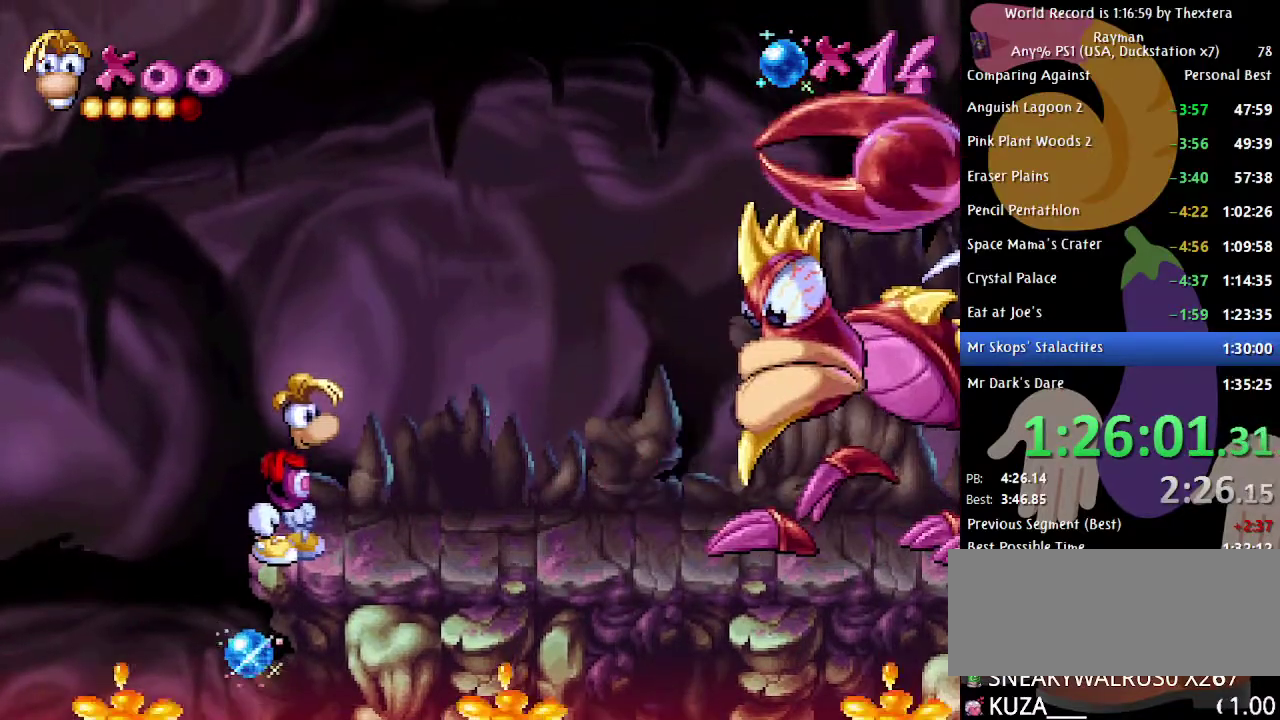
{"buttons": ["B"], "events": [[217, "B", "down"]]}
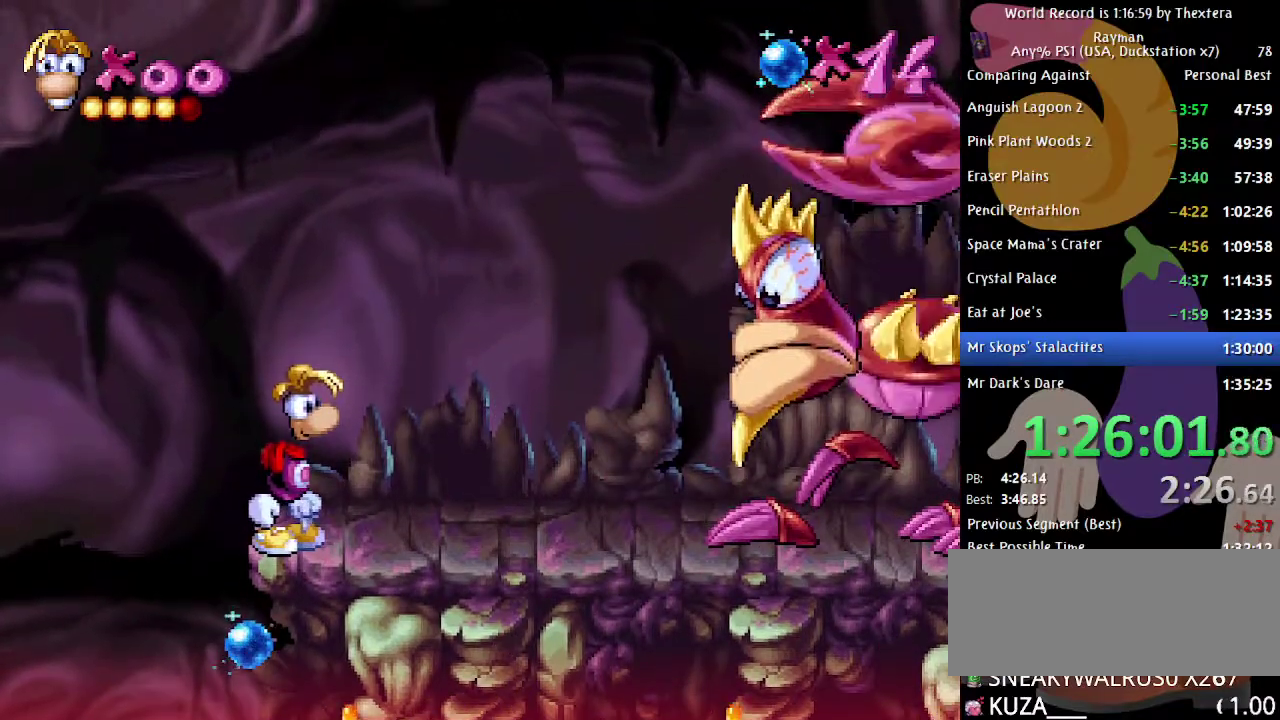
{"buttons": ["B"], "events": []}
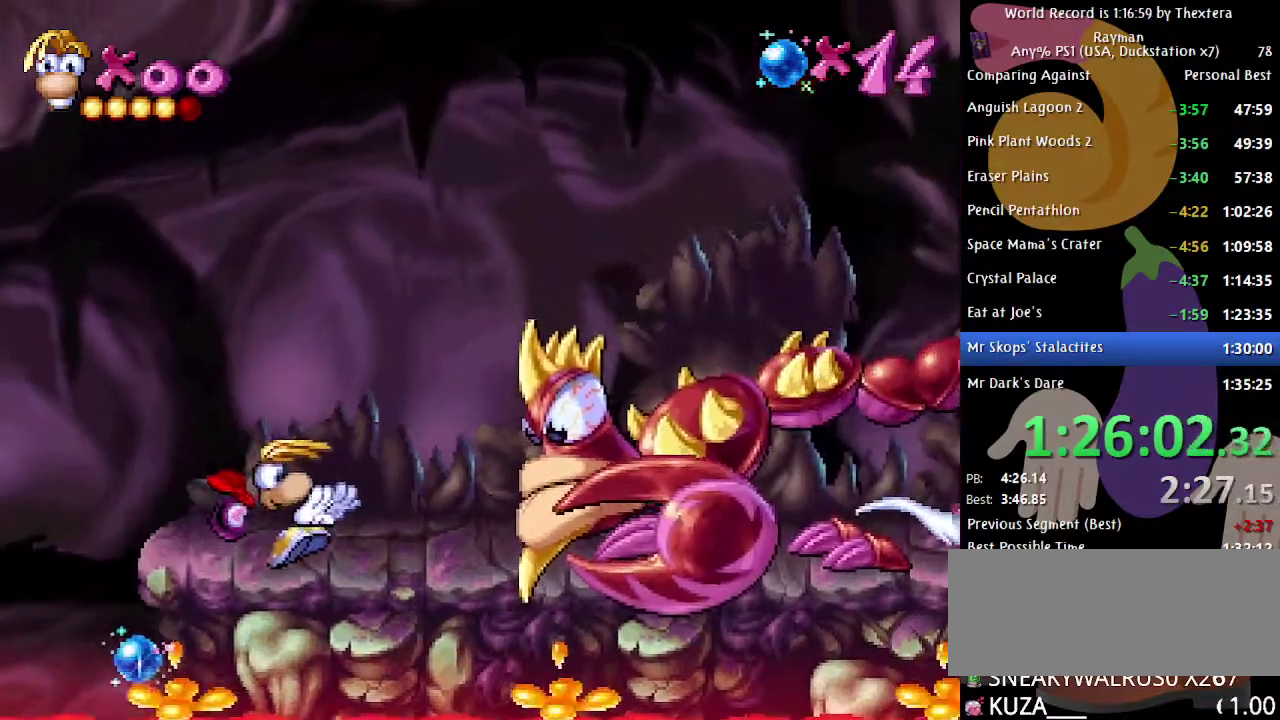
{"buttons": ["B"], "events": [[300, "DPAD_RIGHT", "down"], [367, "DPAD_RIGHT", "up"], [450, "DPAD_RIGHT", "down"], [500, "DPAD_RIGHT", "up"]]}
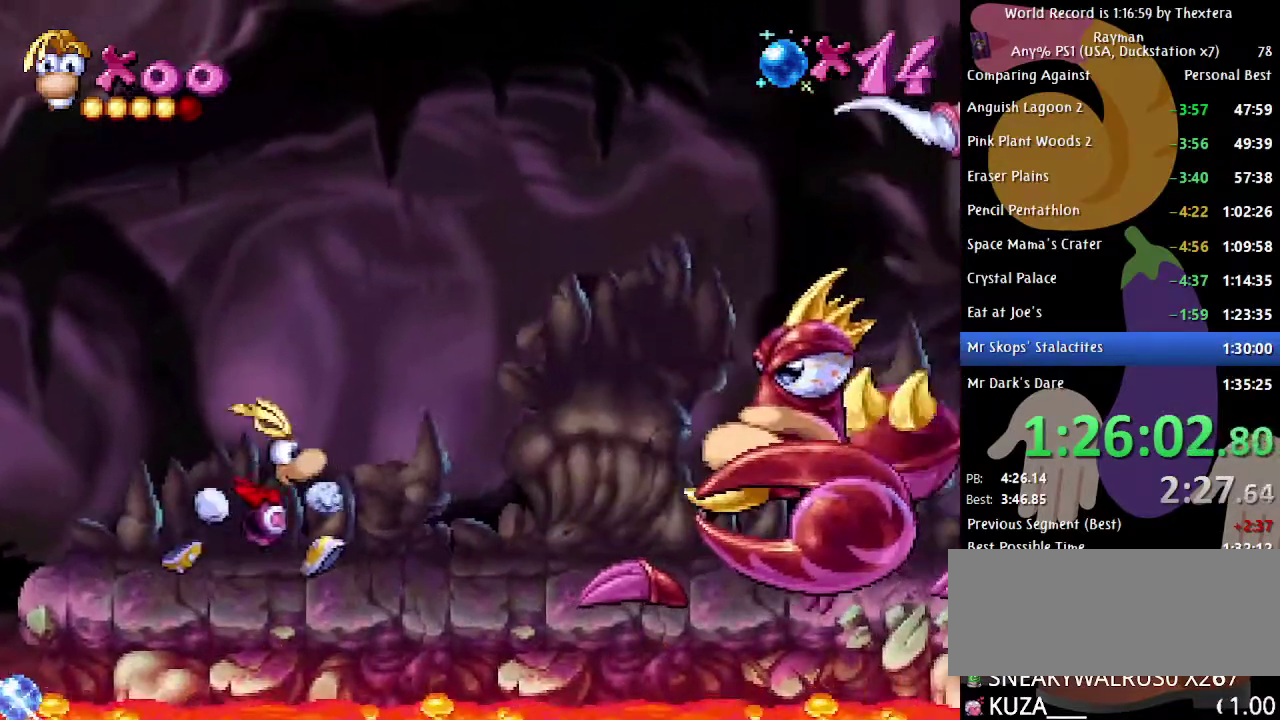
{"buttons": ["B", "DPAD_RIGHT"], "events": [[50, "DPAD_RIGHT", "down"], [117, "DPAD_RIGHT", "up"], [183, "DPAD_RIGHT", "down"], [250, "DPAD_RIGHT", "up"], [300, "DPAD_RIGHT", "down"], [383, "DPAD_RIGHT", "up"], [433, "DPAD_RIGHT", "down"]]}
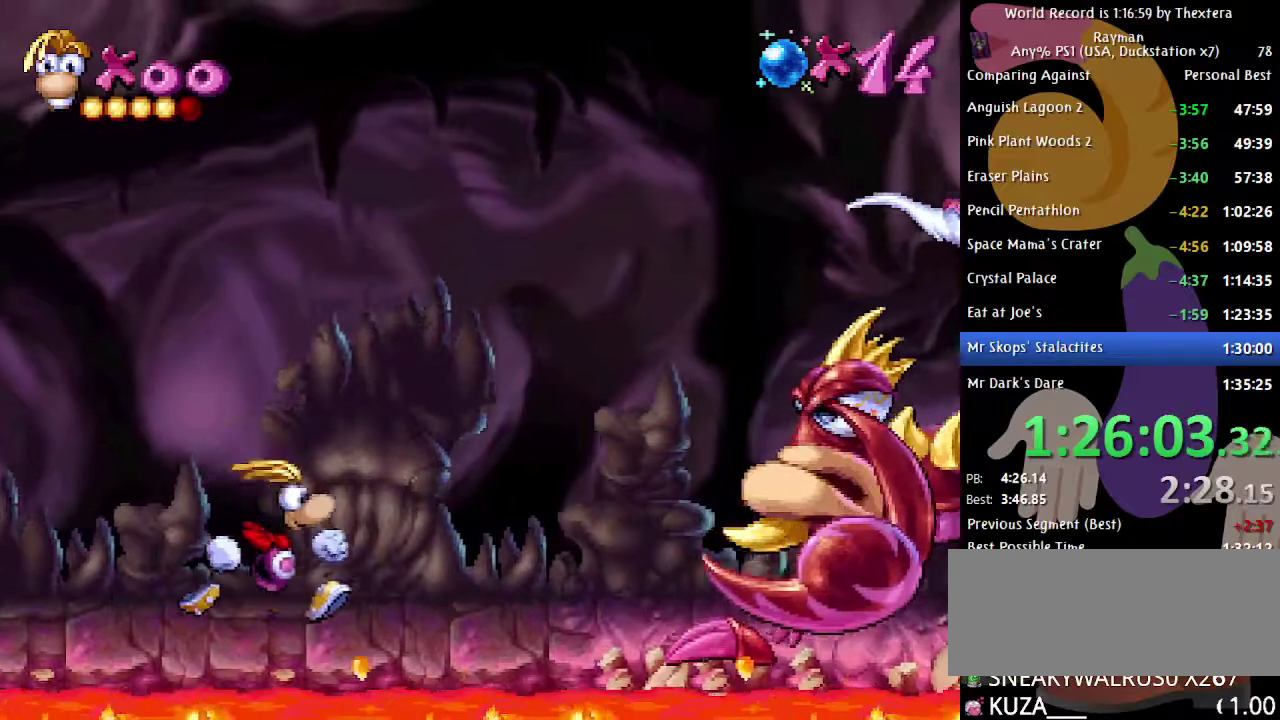
{"buttons": ["A", "DPAD_RIGHT"], "events": [[500, "A", "down"], [500, "B", "up"]]}
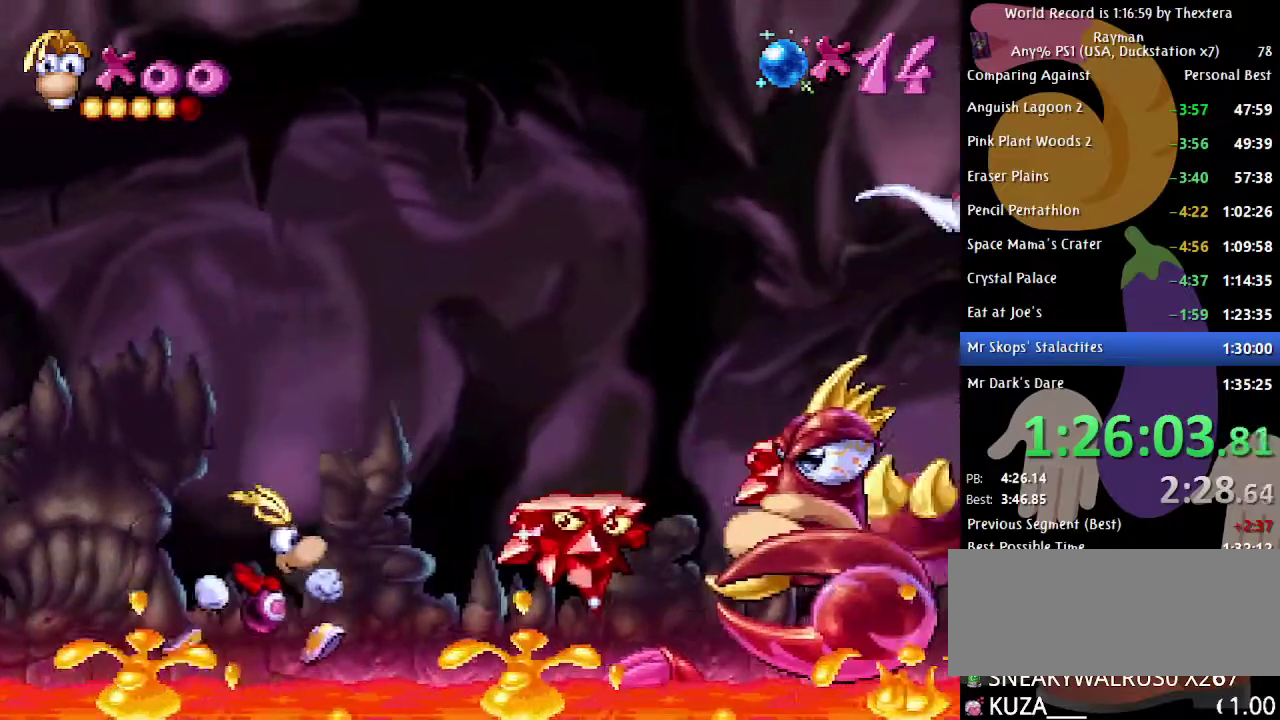
{"buttons": [], "events": [[150, "A", "up"], [450, "DPAD_RIGHT", "up"]]}
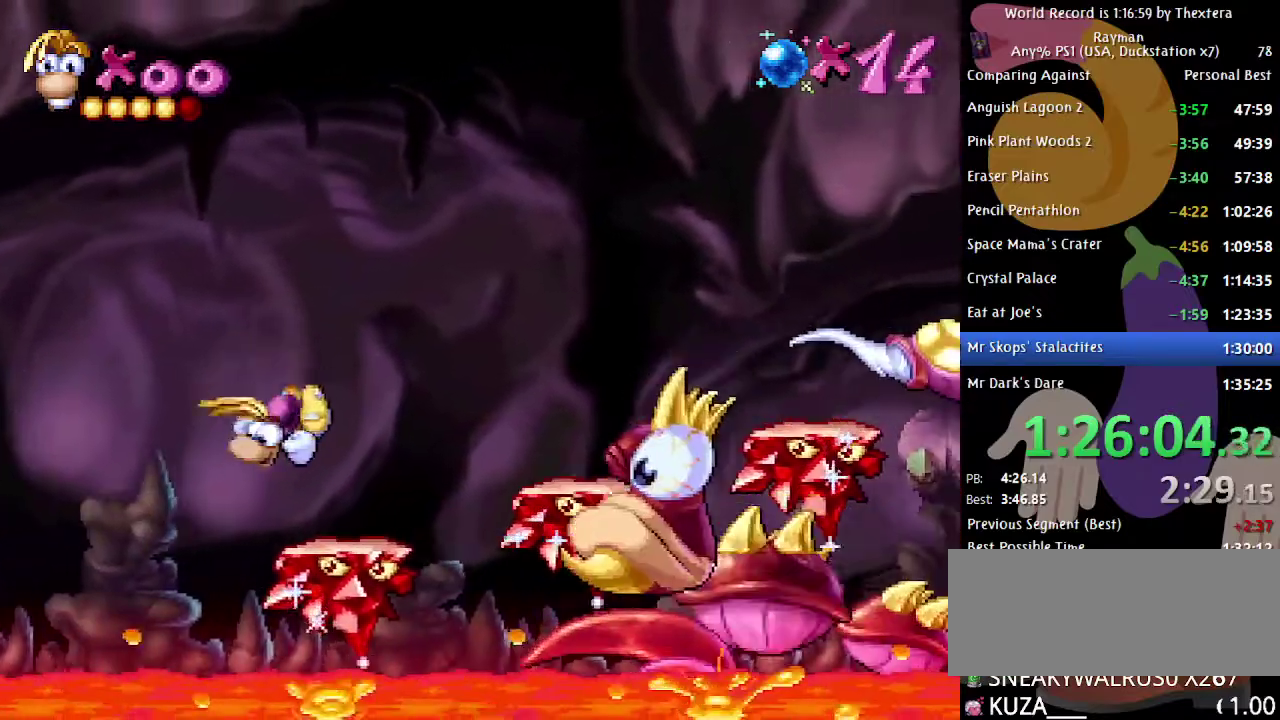
{"buttons": [], "events": [[417, "DPAD_RIGHT", "down"], [467, "DPAD_RIGHT", "up"]]}
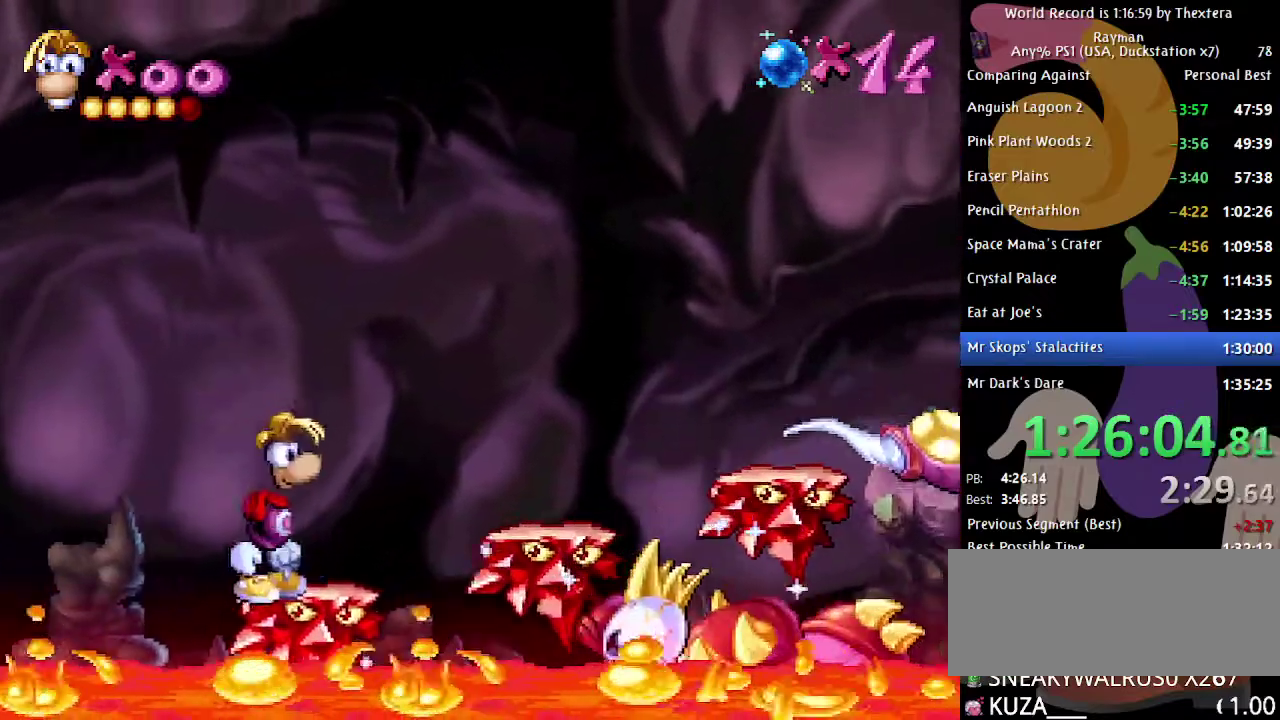
{"buttons": [], "events": []}
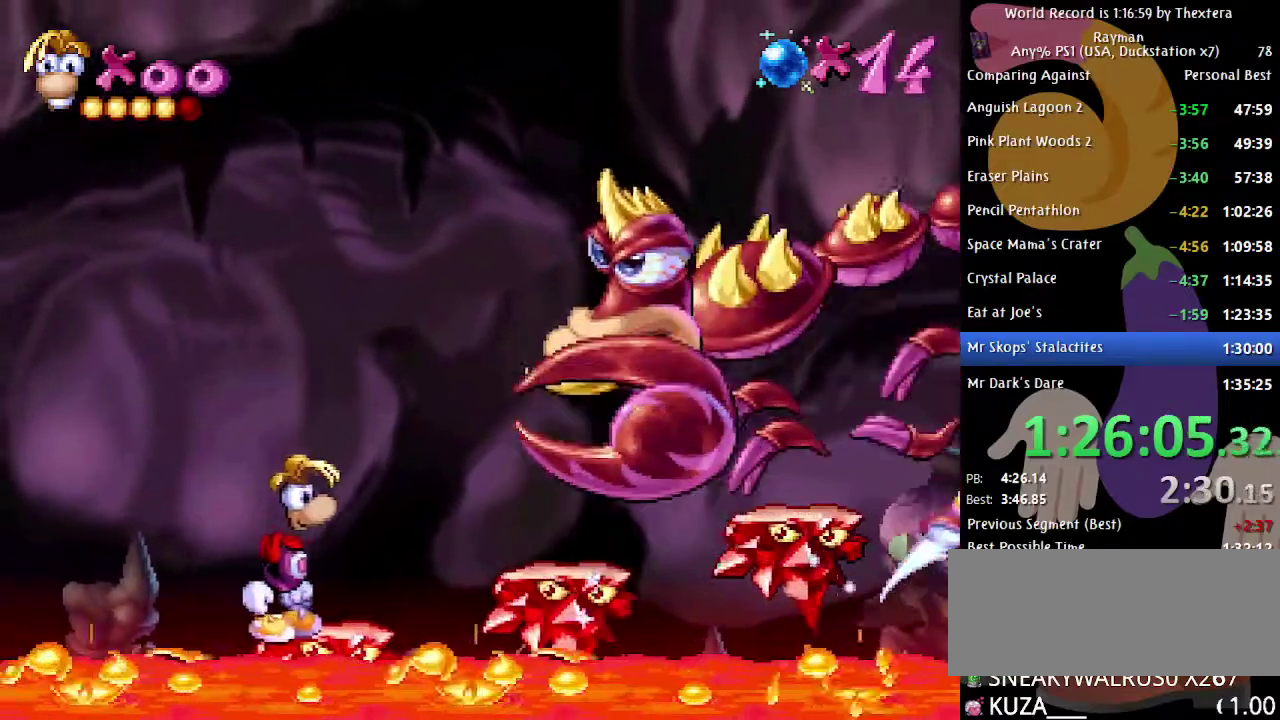
{"buttons": [], "events": []}
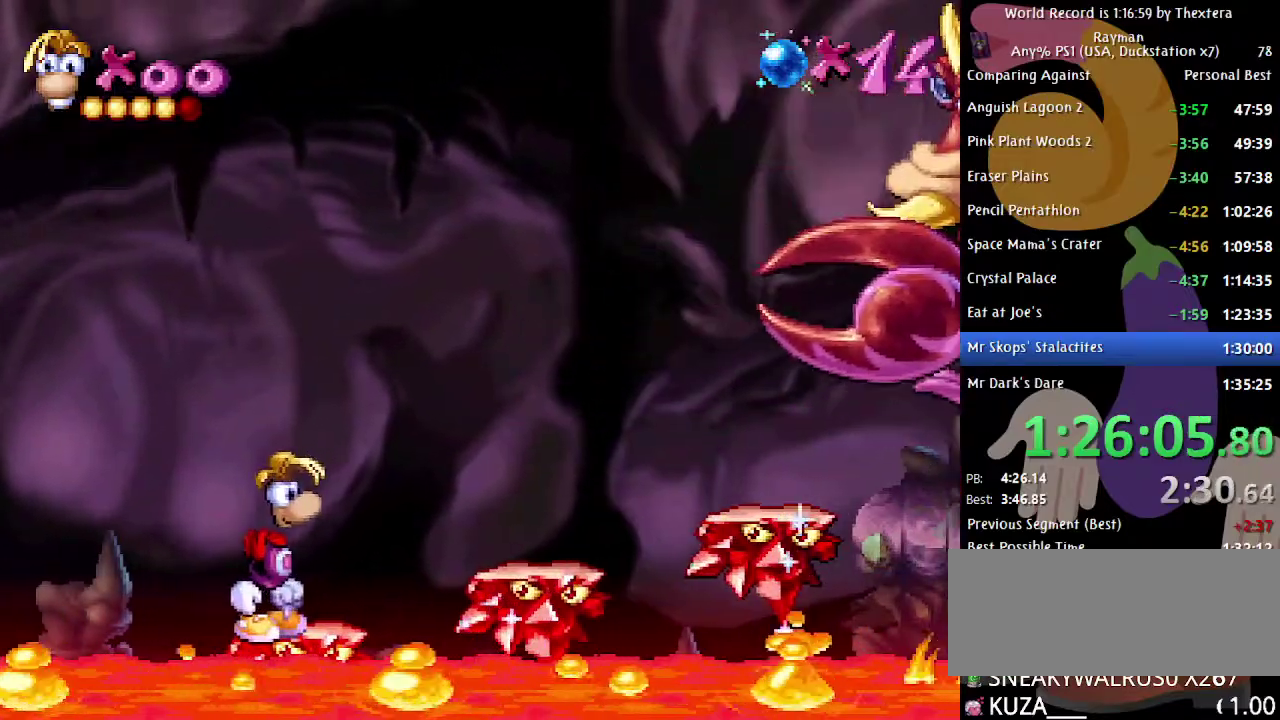
{"buttons": [], "events": []}
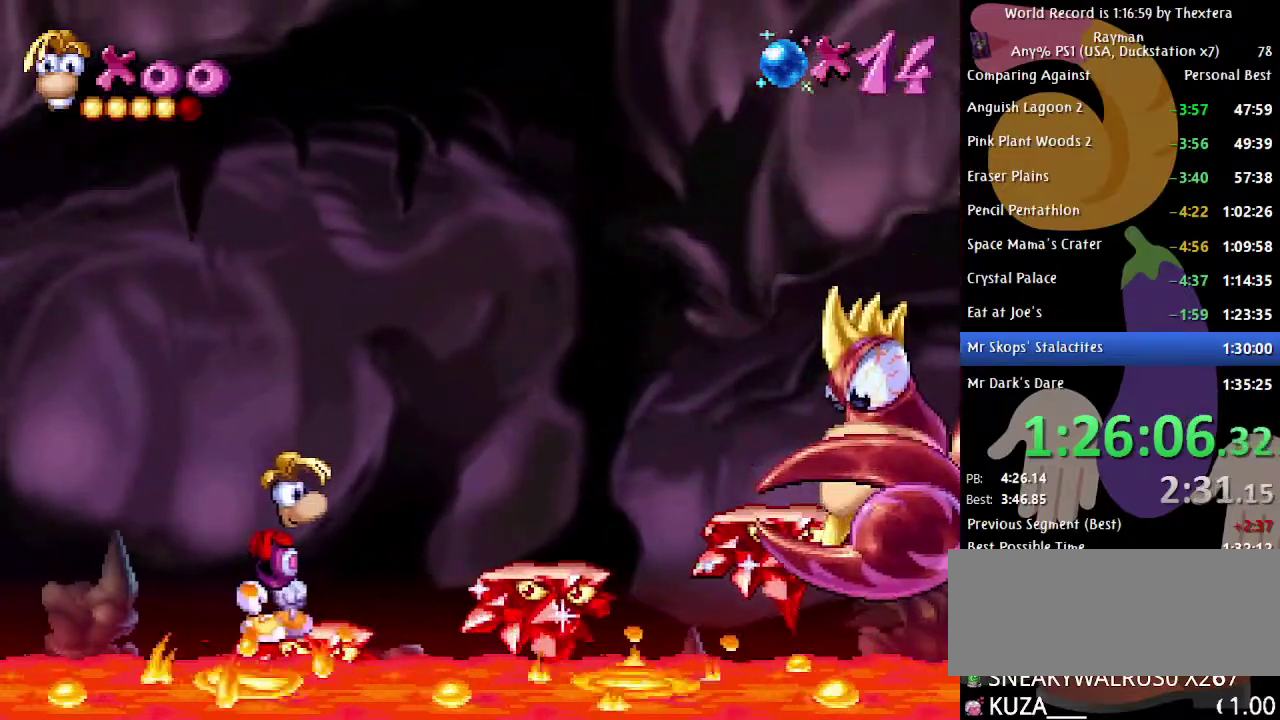
{"buttons": [], "events": []}
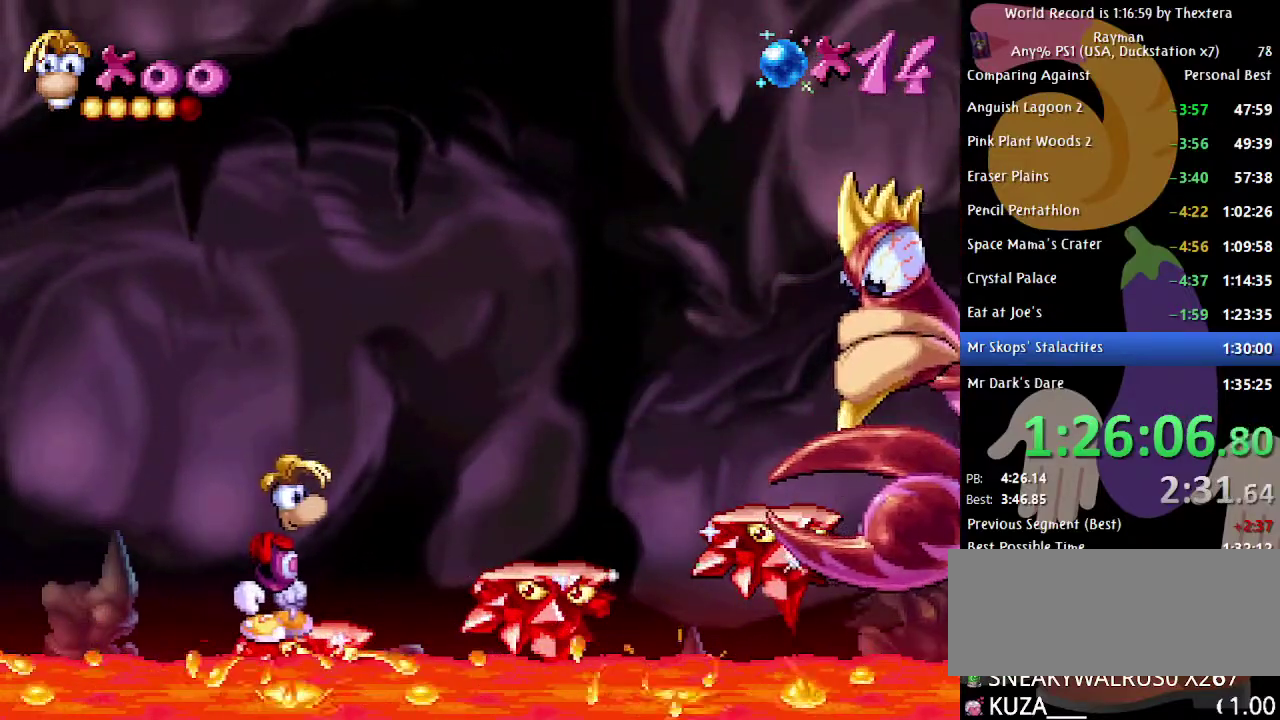
{"buttons": [], "events": []}
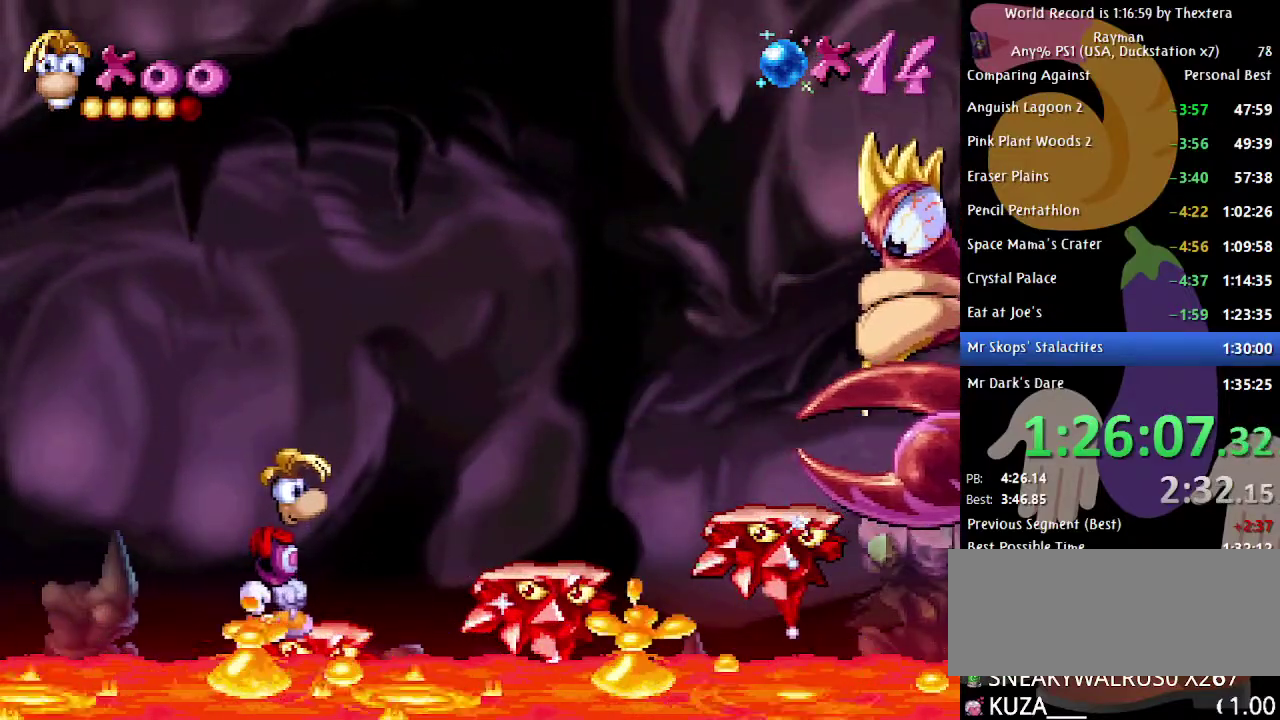
{"buttons": [], "events": []}
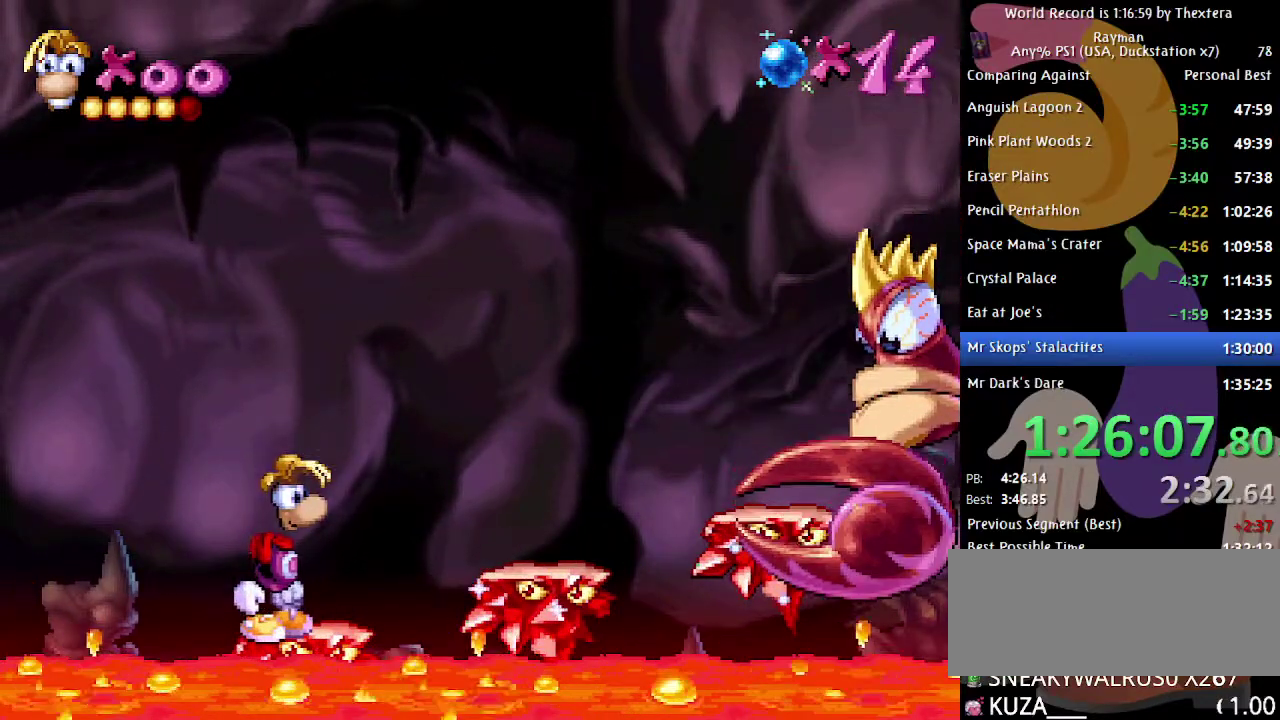
{"buttons": [], "events": []}
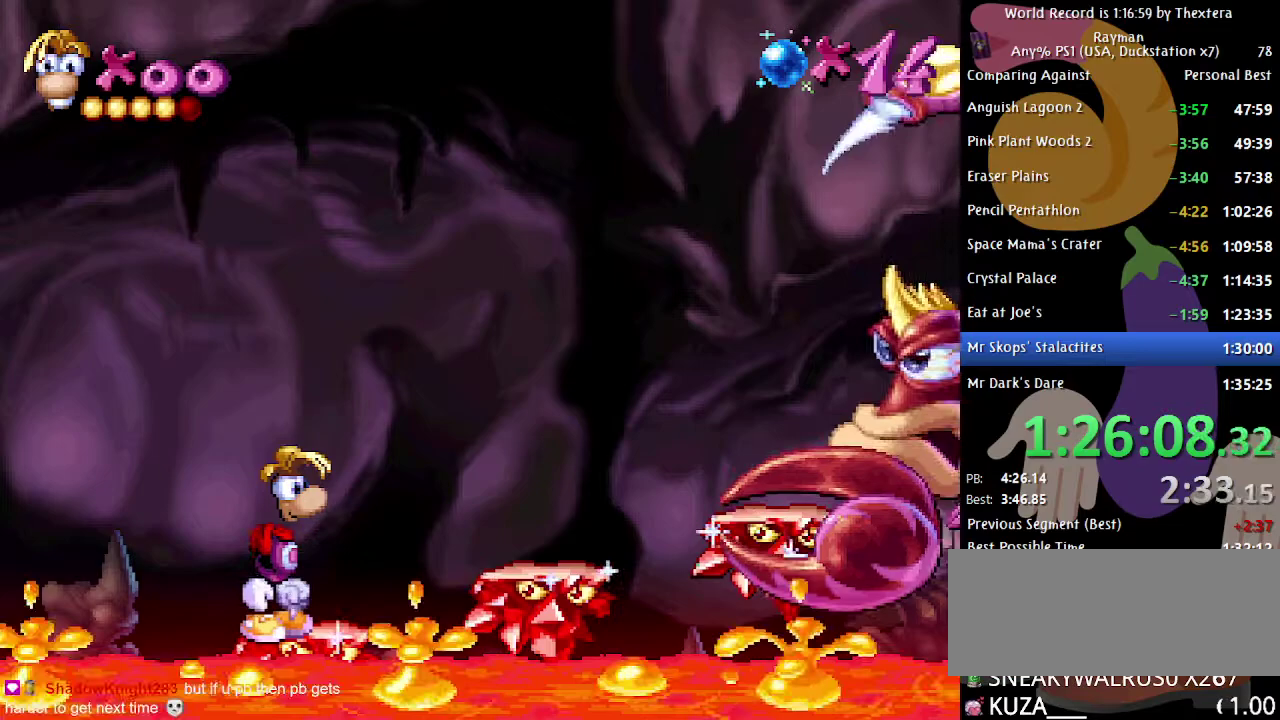
{"buttons": [], "events": []}
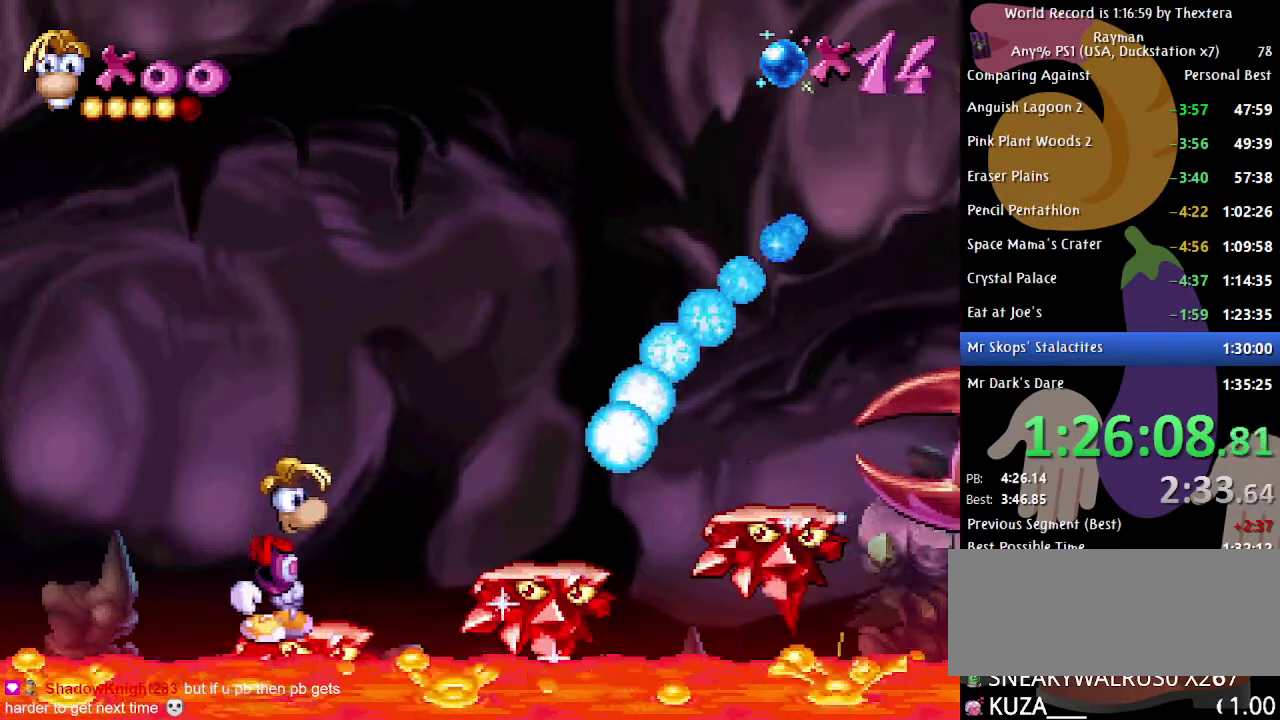
{"buttons": [], "events": []}
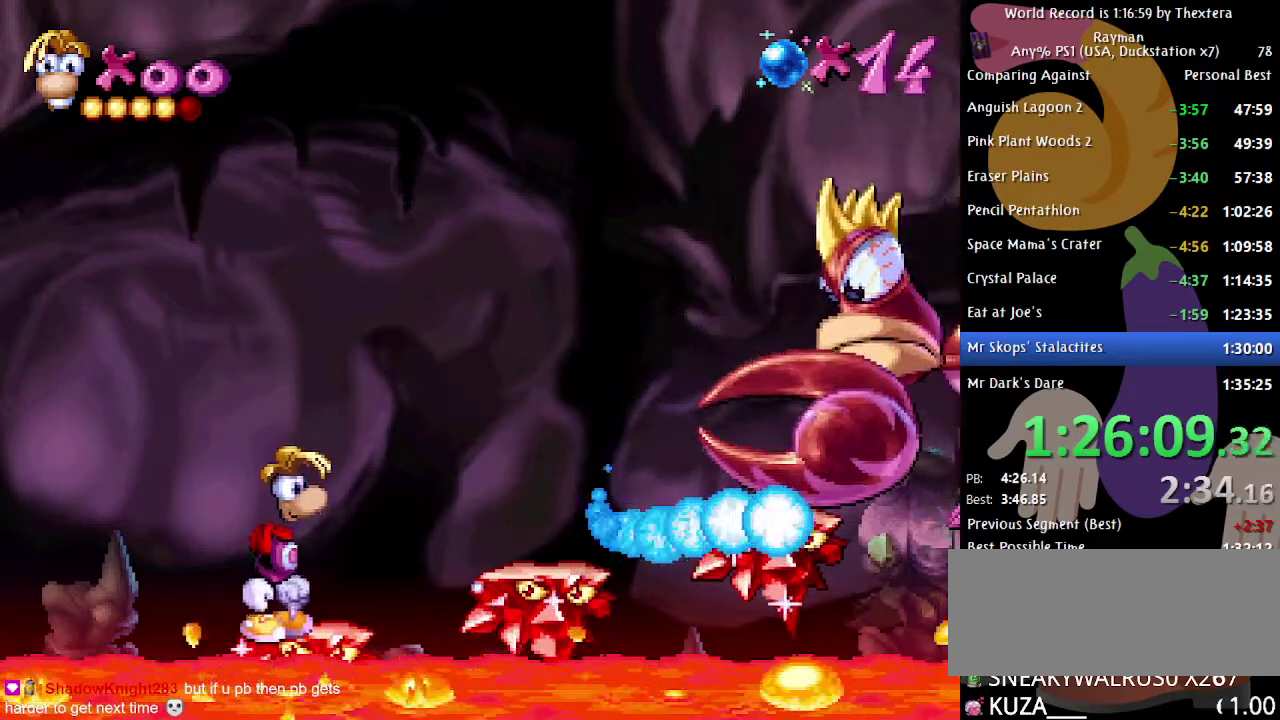
{"buttons": ["B"], "events": [[400, "B", "down"]]}
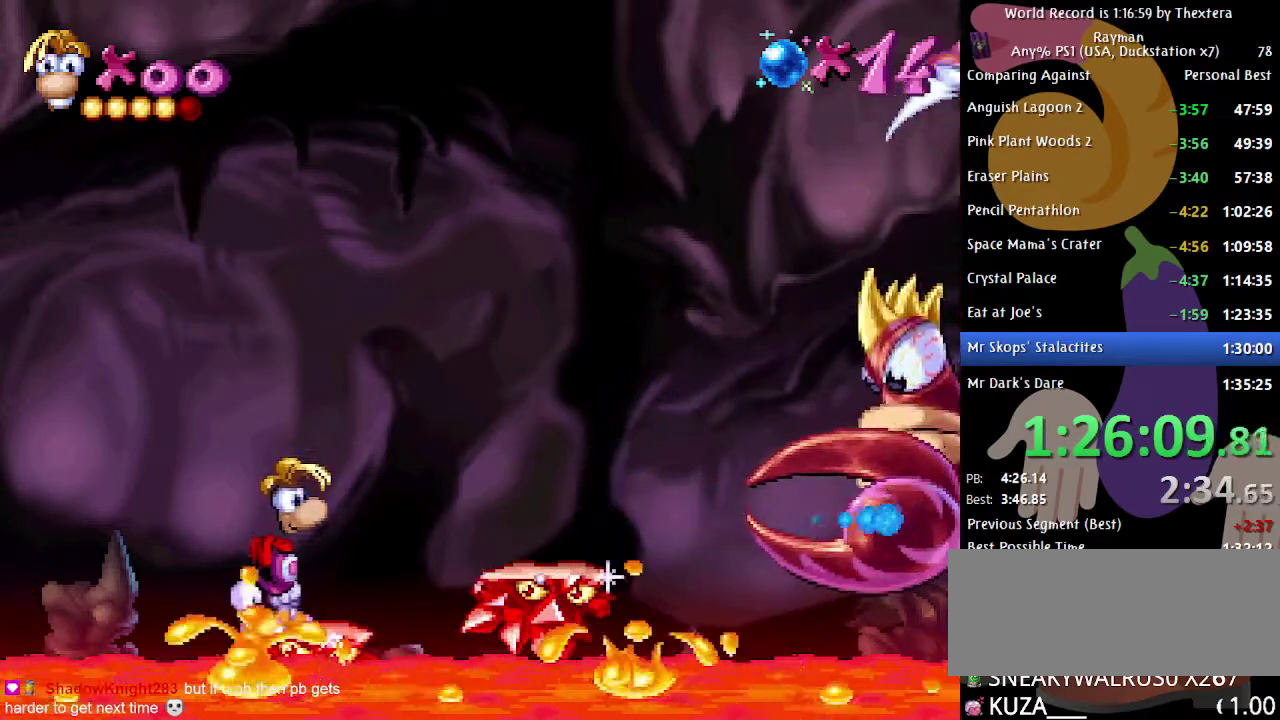
{"buttons": ["B"], "events": []}
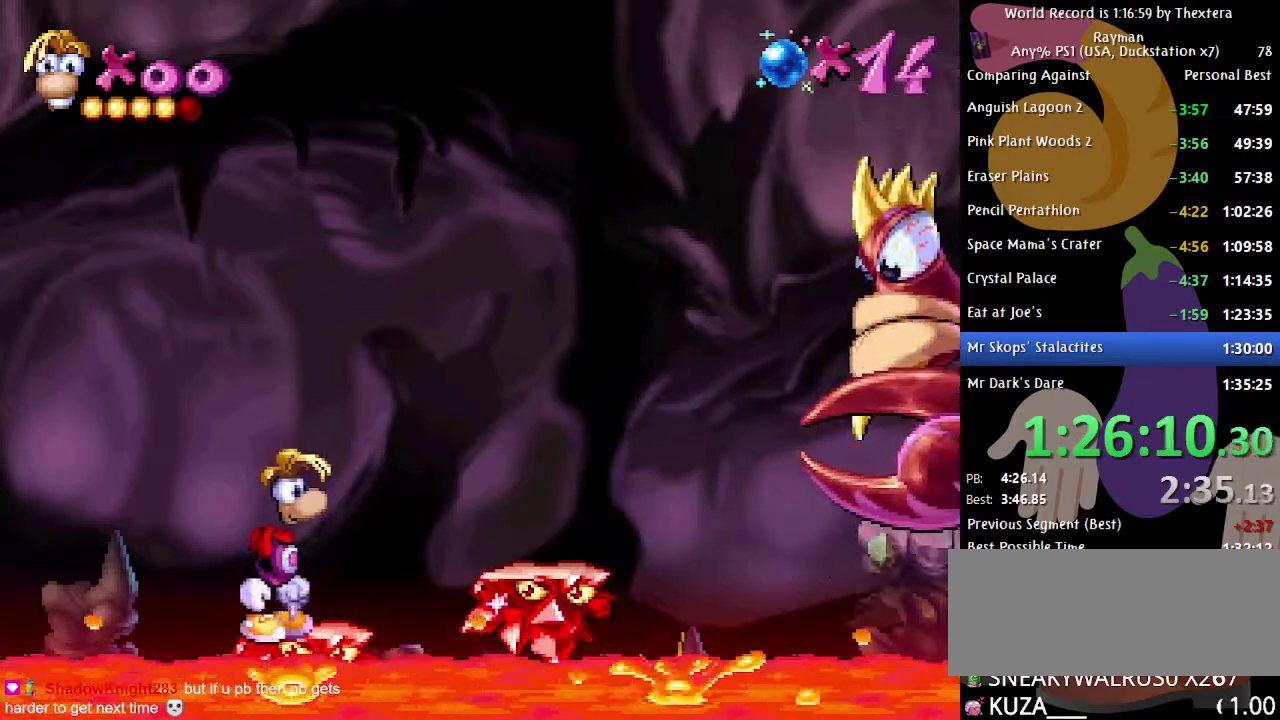
{"buttons": ["B"], "events": []}
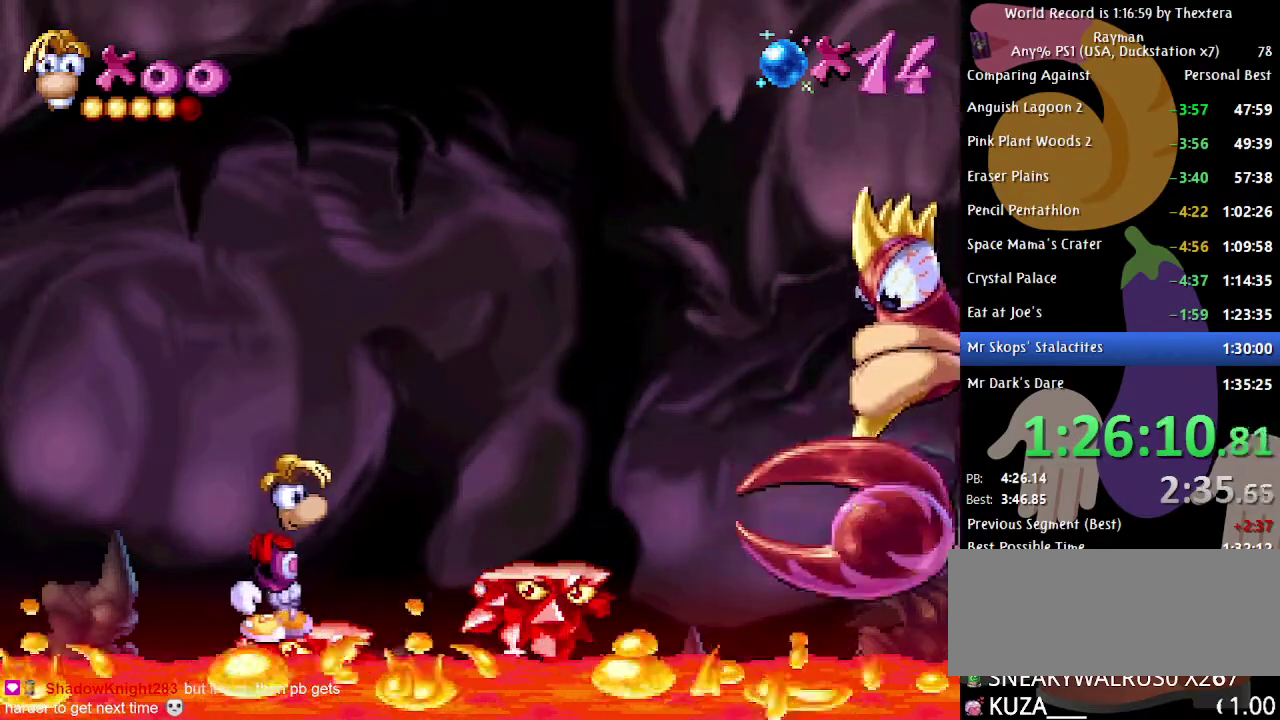
{"buttons": ["B"], "events": []}
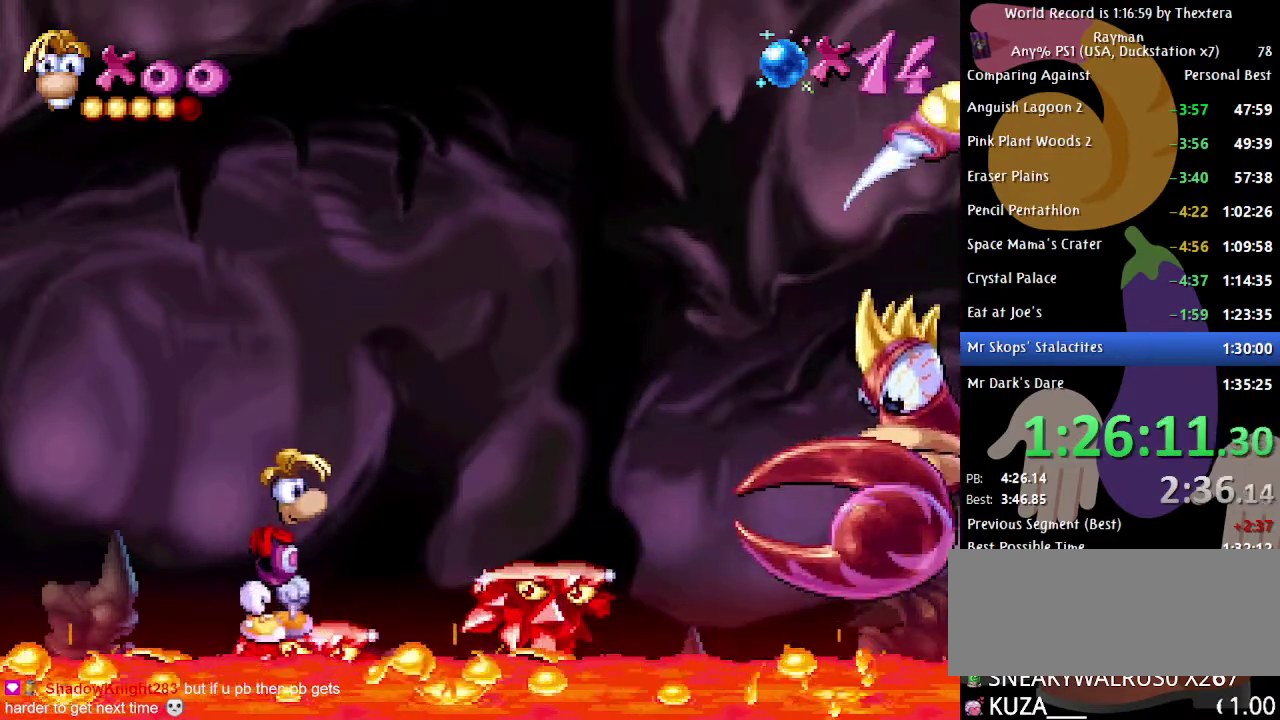
{"buttons": ["B"], "events": []}
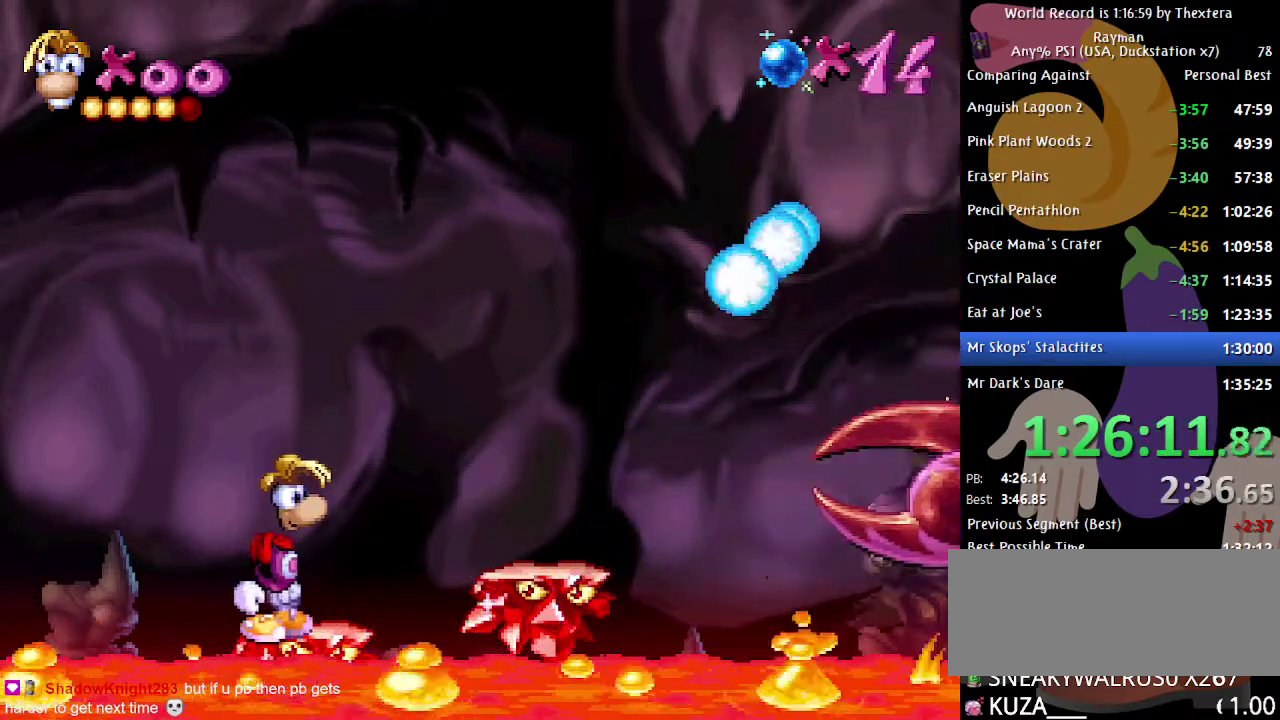
{"buttons": ["B"], "events": []}
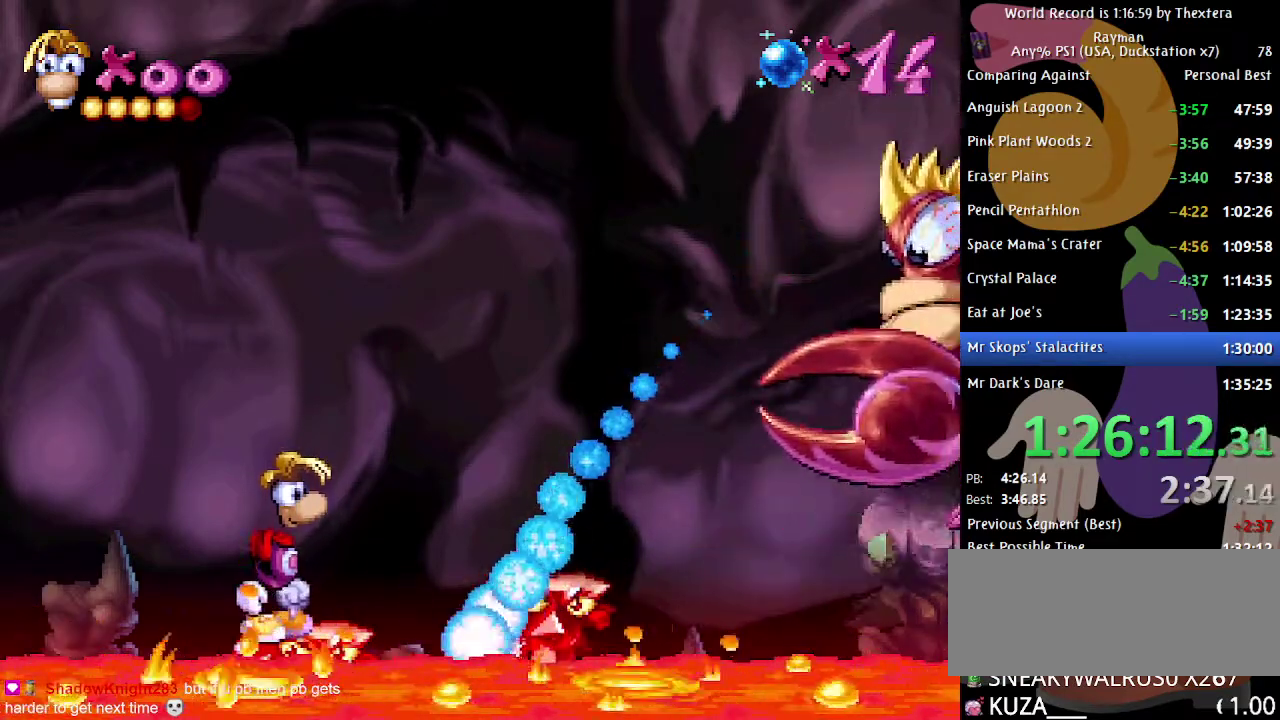
{"buttons": ["B"], "events": []}
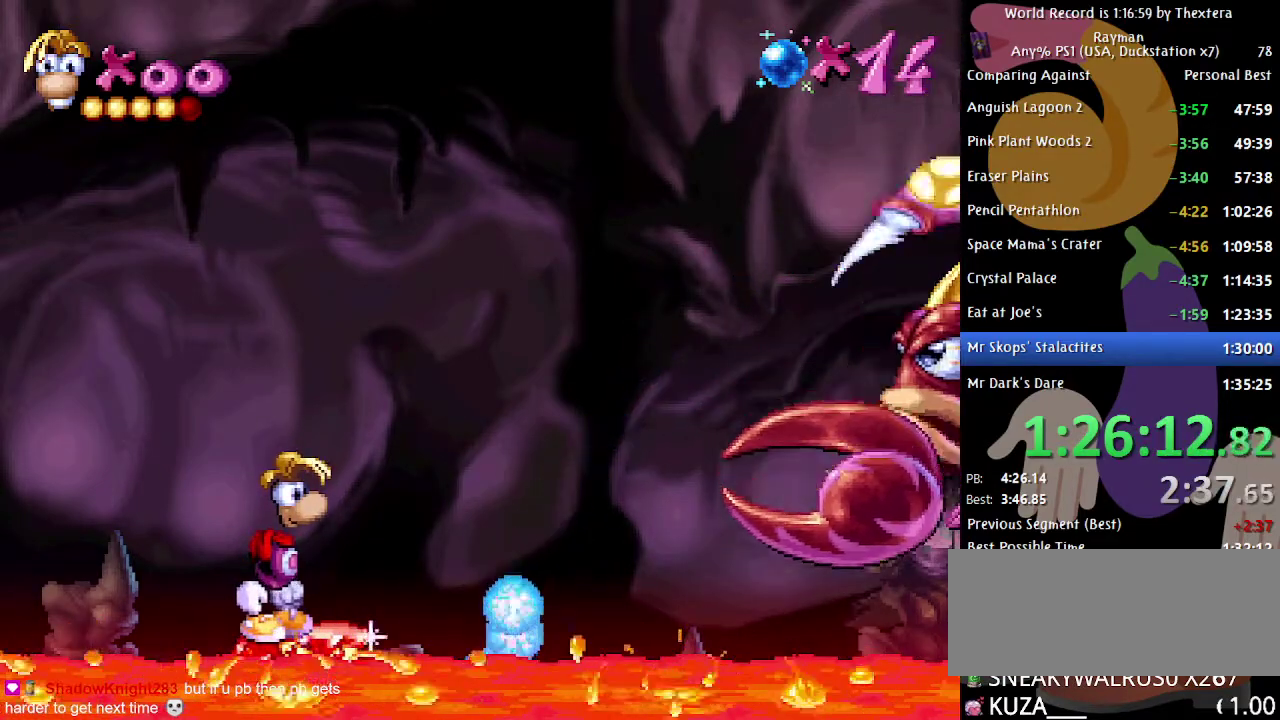
{"buttons": ["B"], "events": []}
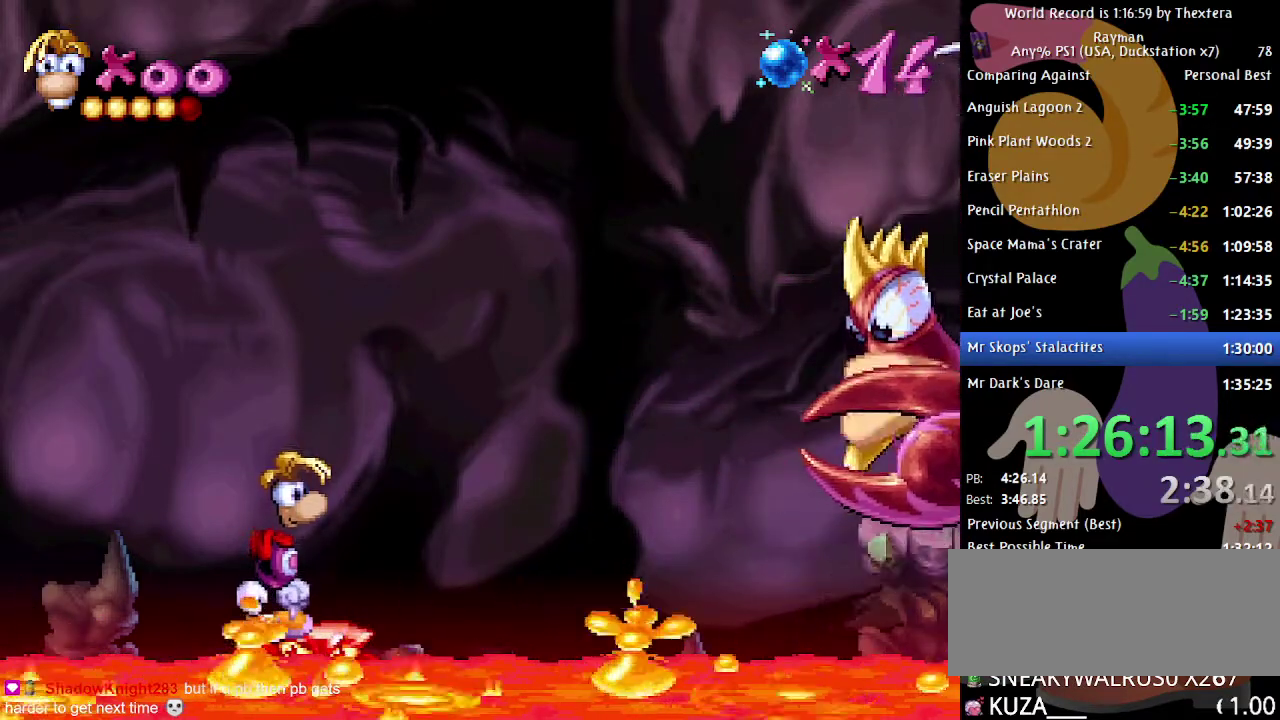
{"buttons": ["B"], "events": []}